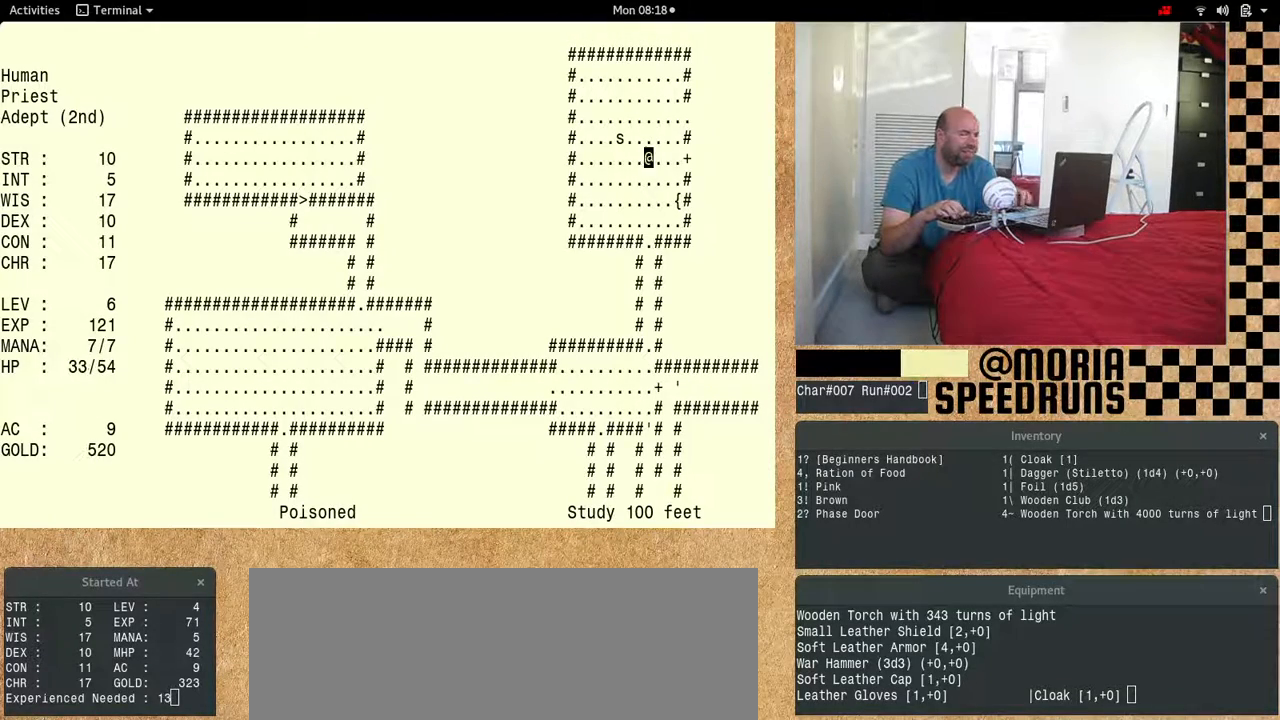
Gameplay with keyboard; each line is a JSON object with the keys held at the frame after it. "events" lists presses ("down") and releases ("up") of "alt", "ctrl", "num6" and "shift" between this image and that frame as [ms after this image, input, new state], when the widget could be followed in between. No other keys are recorded. Mouse input is not recorded.
{"keys": ["num6"], "events": []}
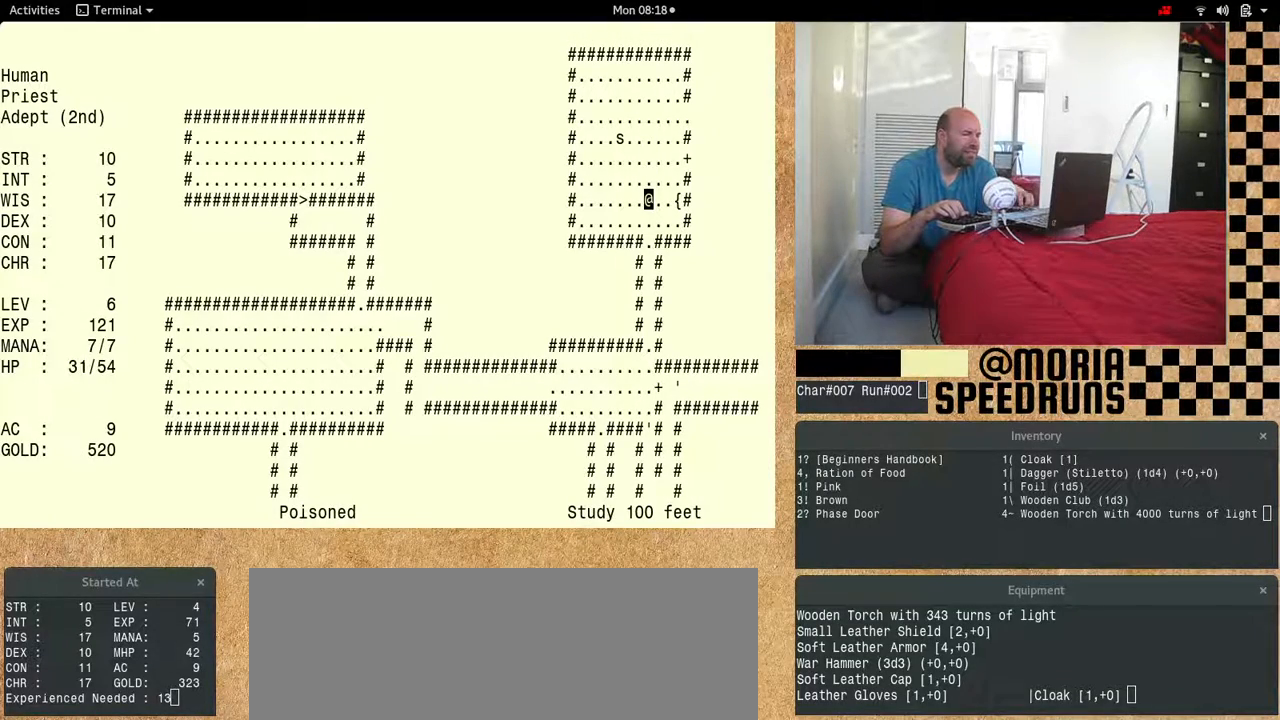
{"keys": ["num6"], "events": []}
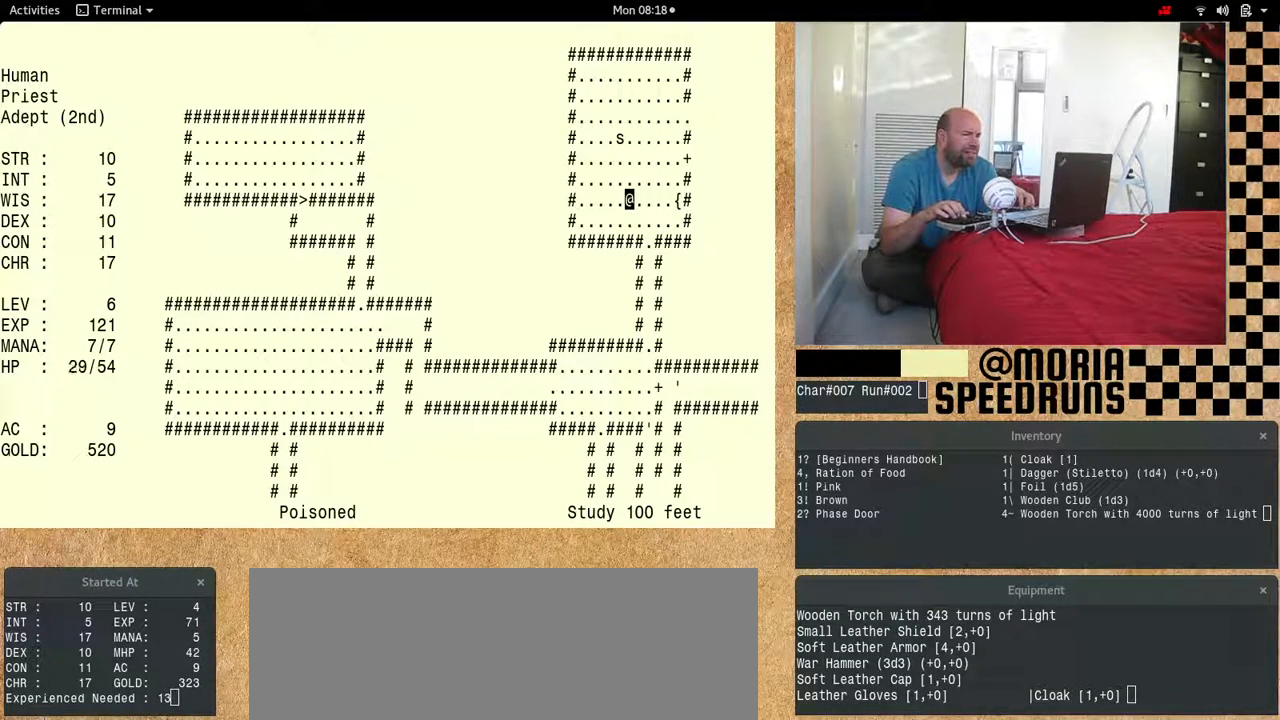
{"keys": ["num6"], "events": []}
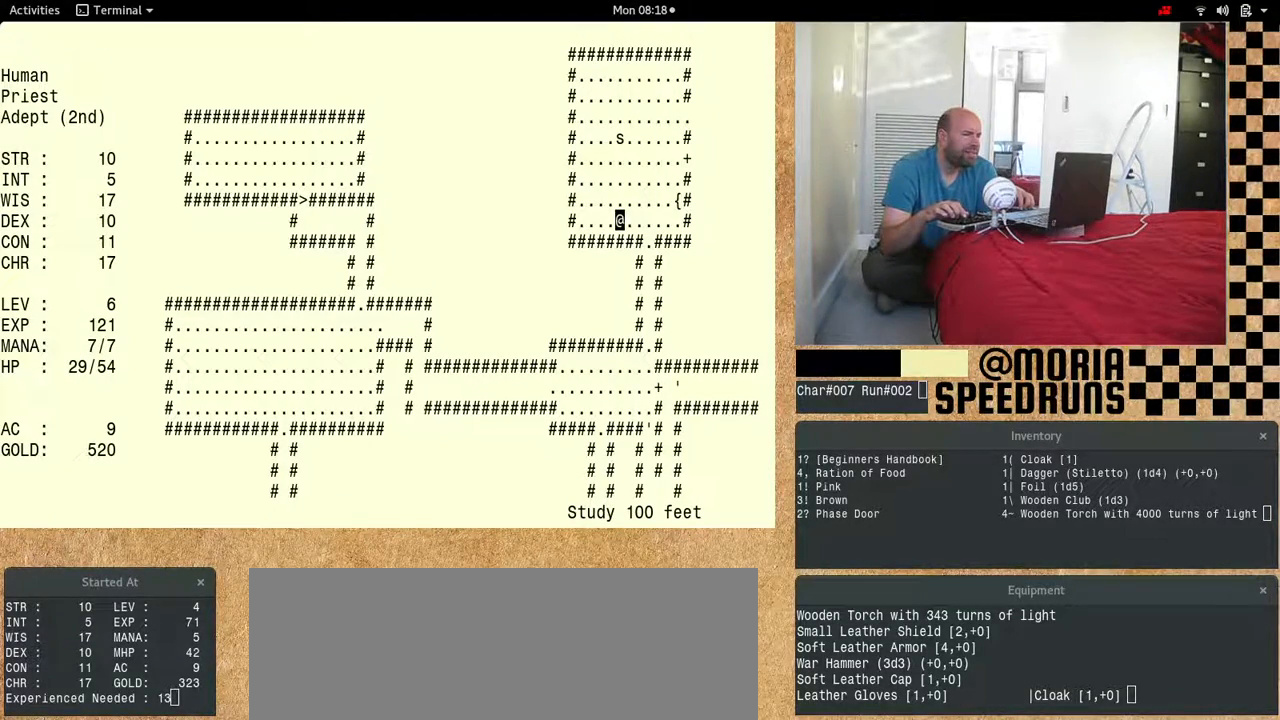
{"keys": ["num6", "shift"], "events": [[300, "num6", "up"], [367, "shift", "down"], [500, "num6", "down"]]}
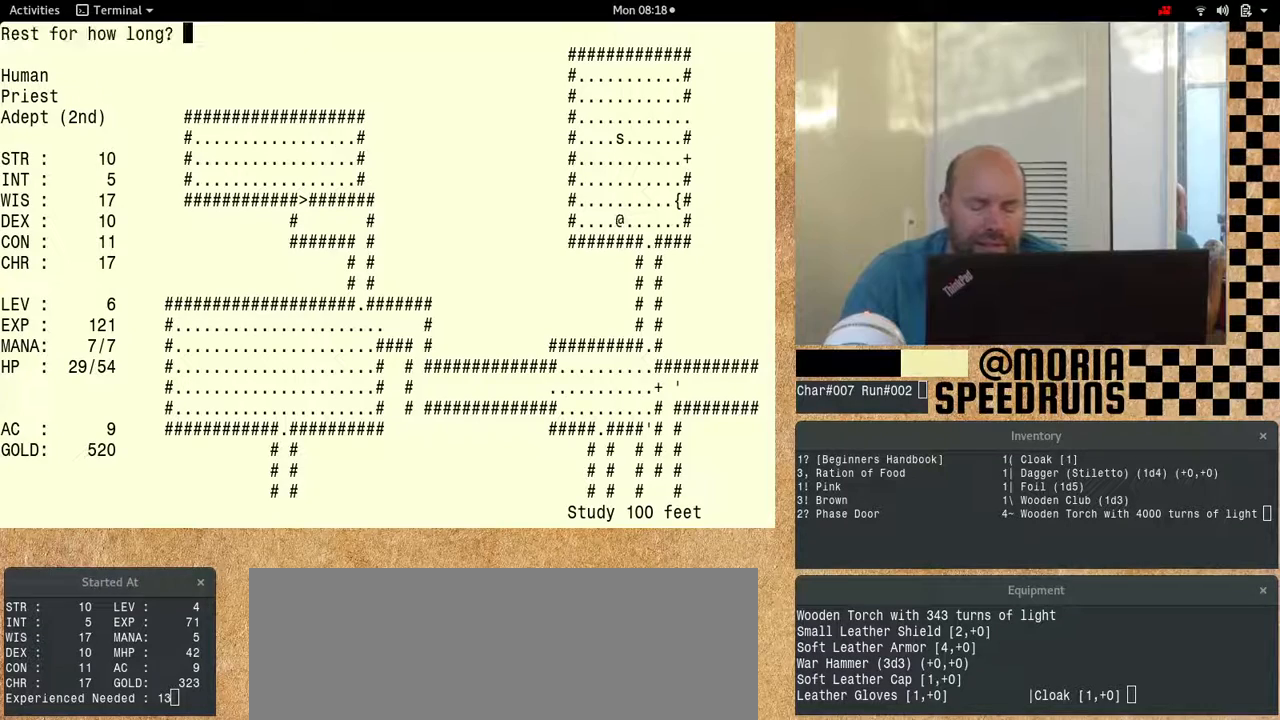
{"keys": ["num6", "shift"], "events": []}
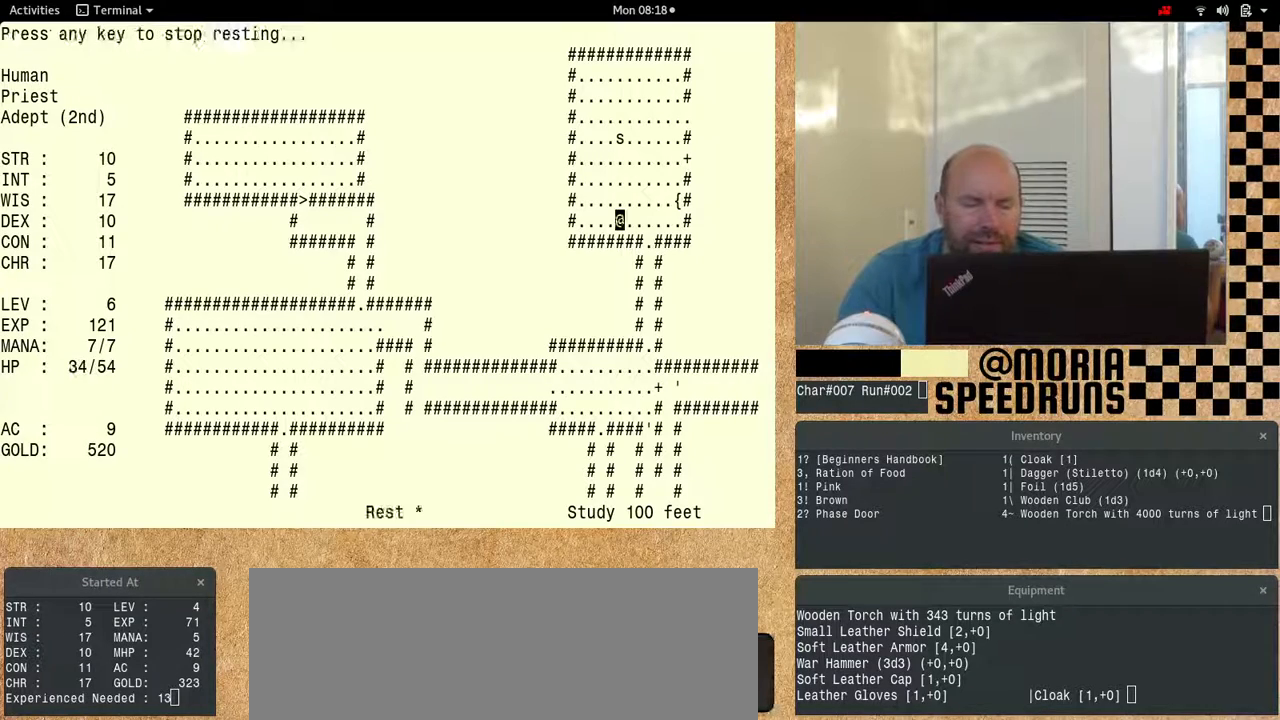
{"keys": [], "events": [[400, "num6", "up"], [400, "shift", "up"]]}
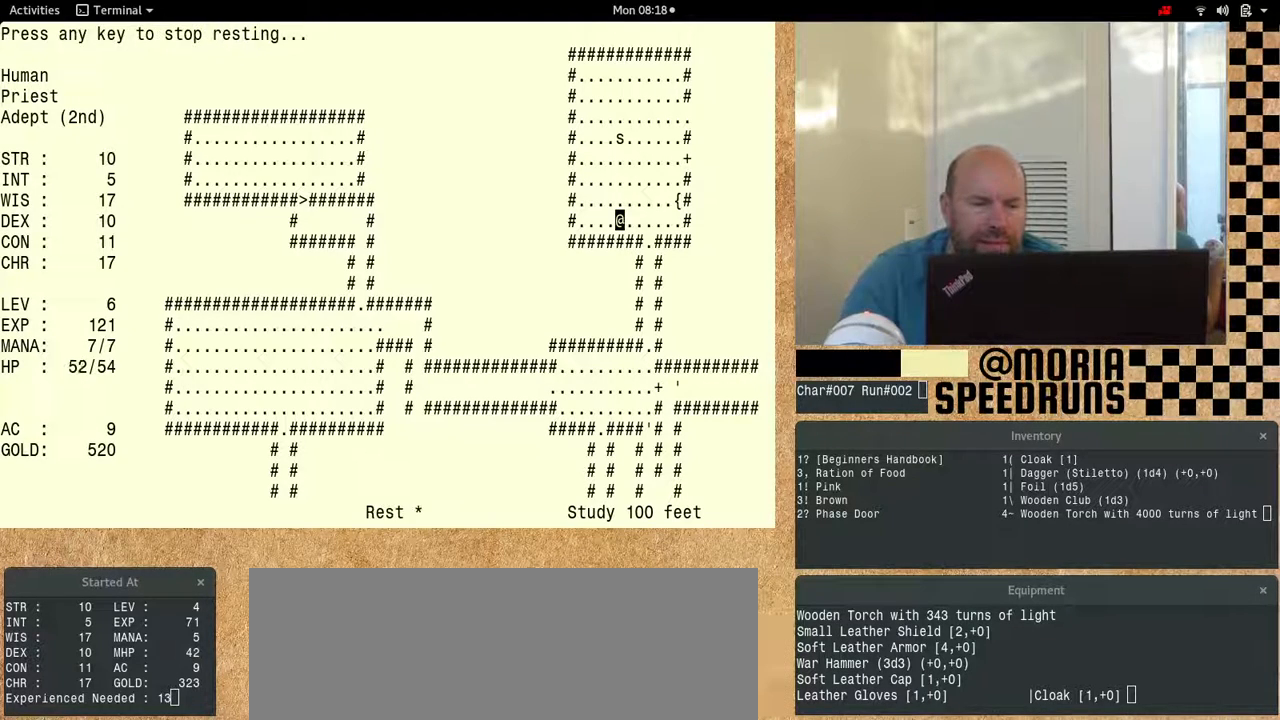
{"keys": [], "events": []}
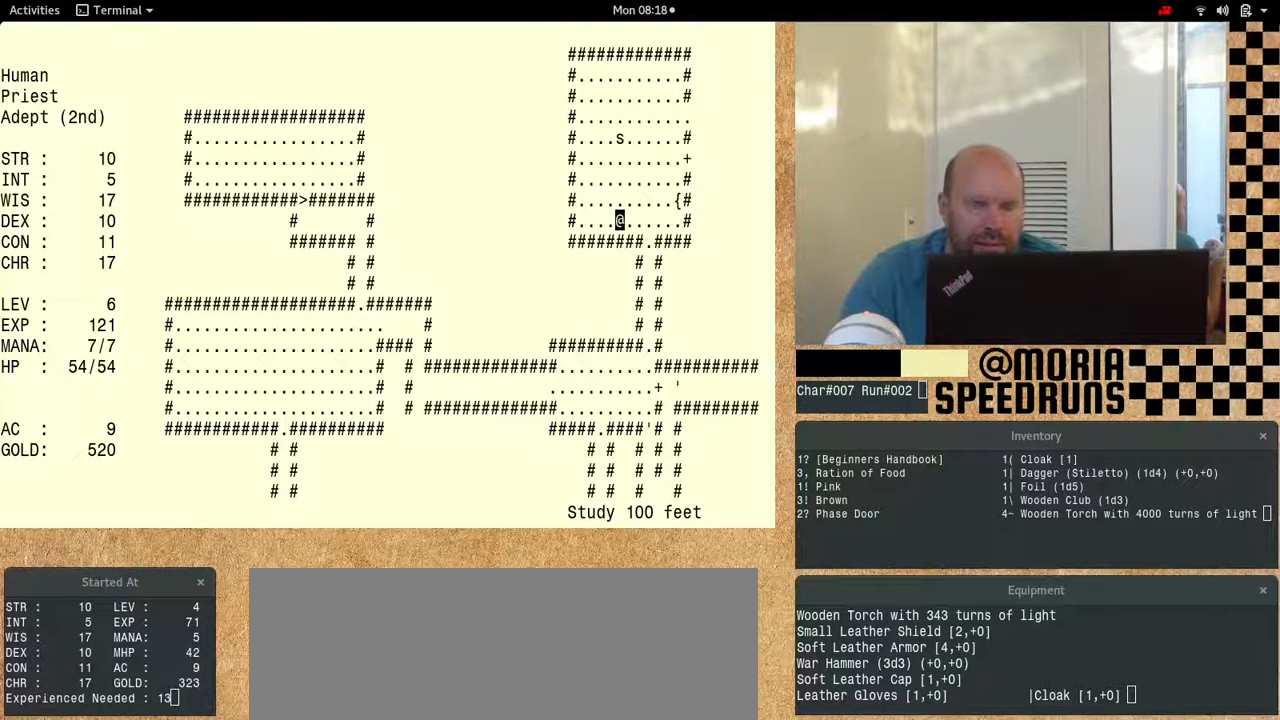
{"keys": [], "events": []}
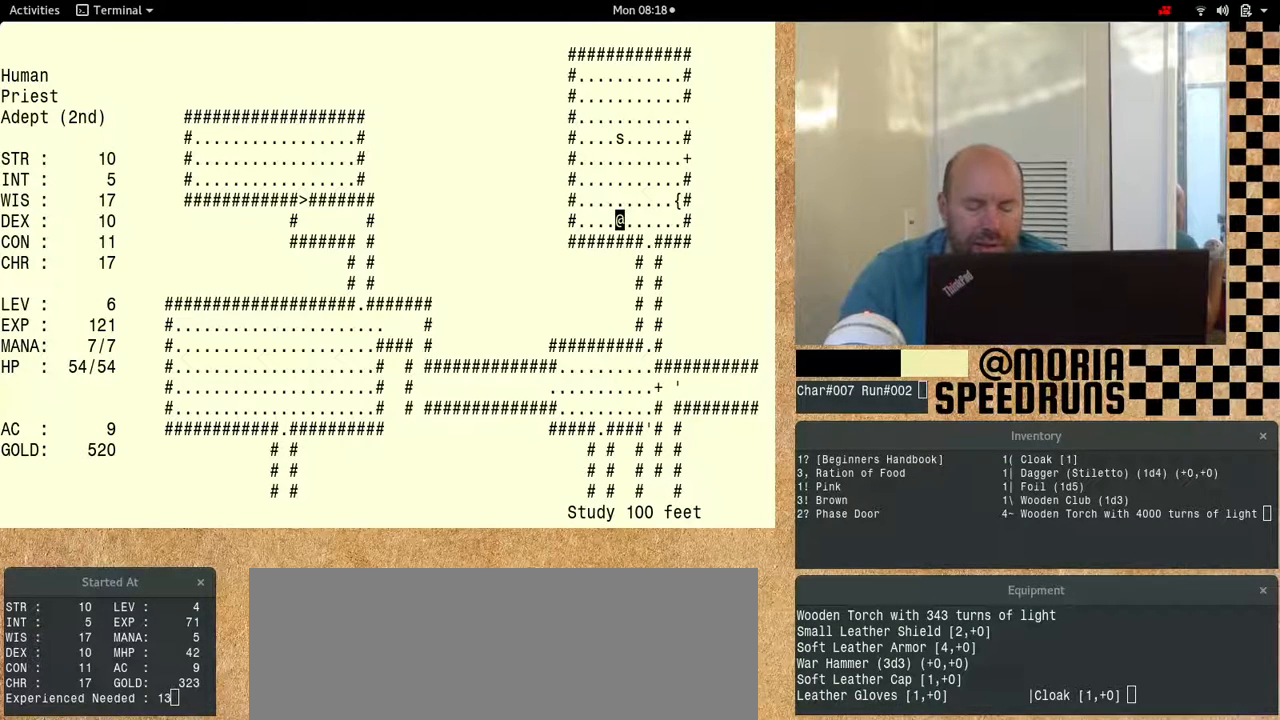
{"keys": ["num6"], "events": [[467, "num6", "down"]]}
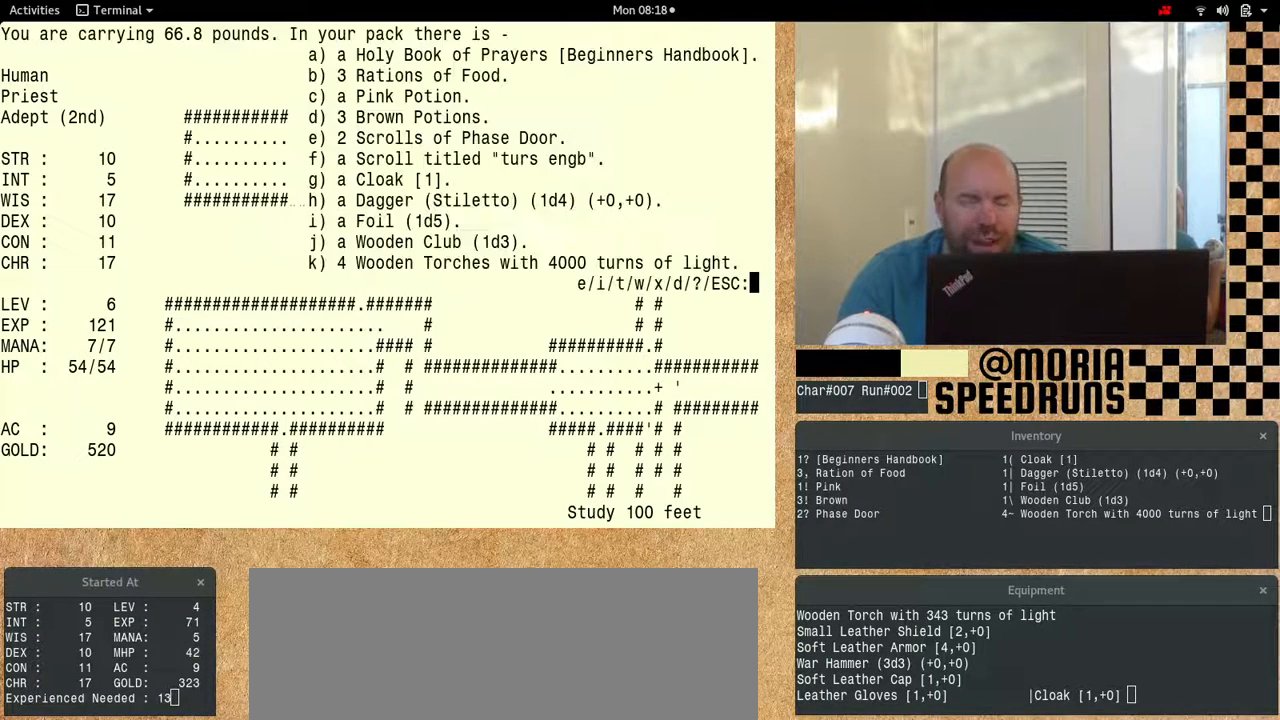
{"keys": ["num6"], "events": []}
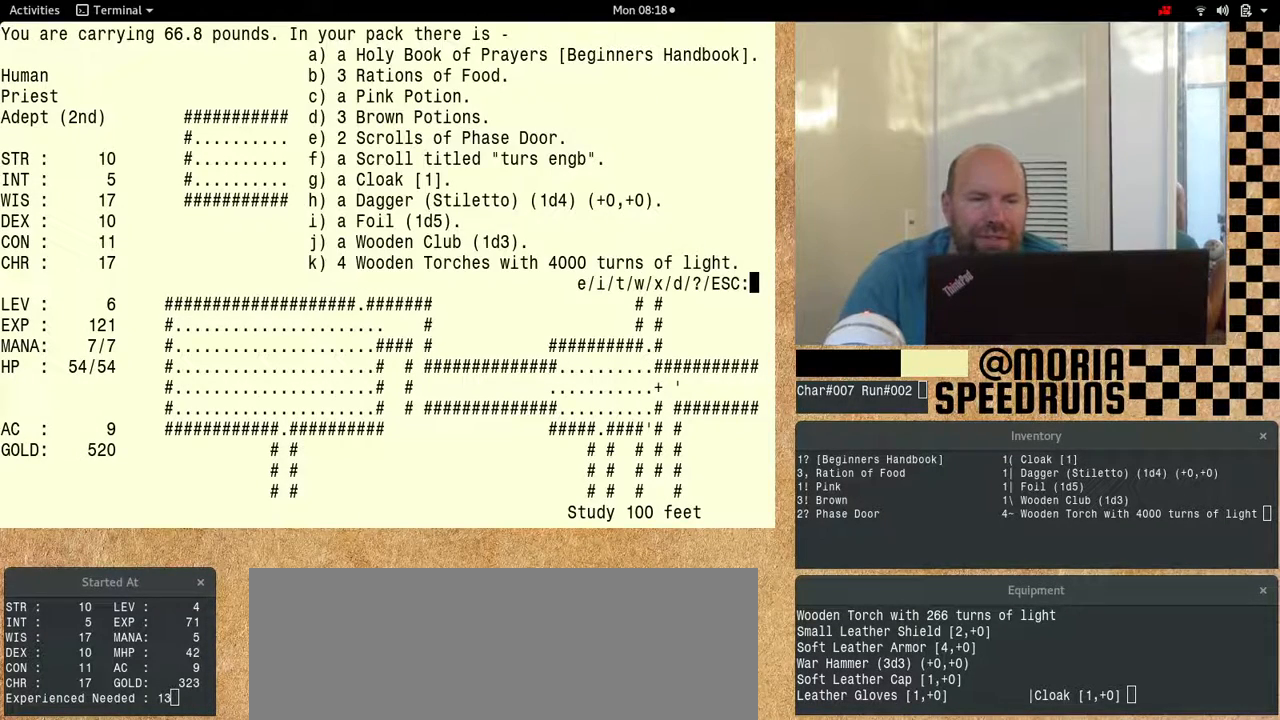
{"keys": ["num6"], "events": [[67, "num6", "up"], [267, "num6", "down"]]}
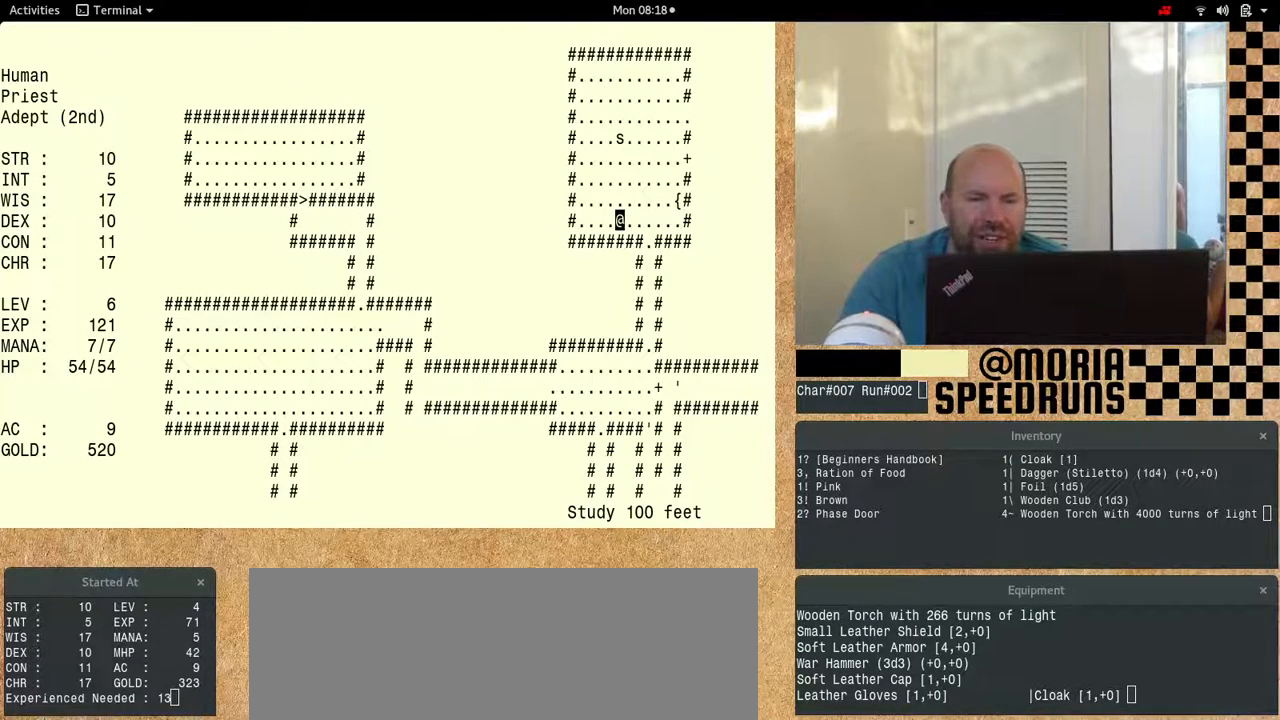
{"keys": ["num6"], "events": []}
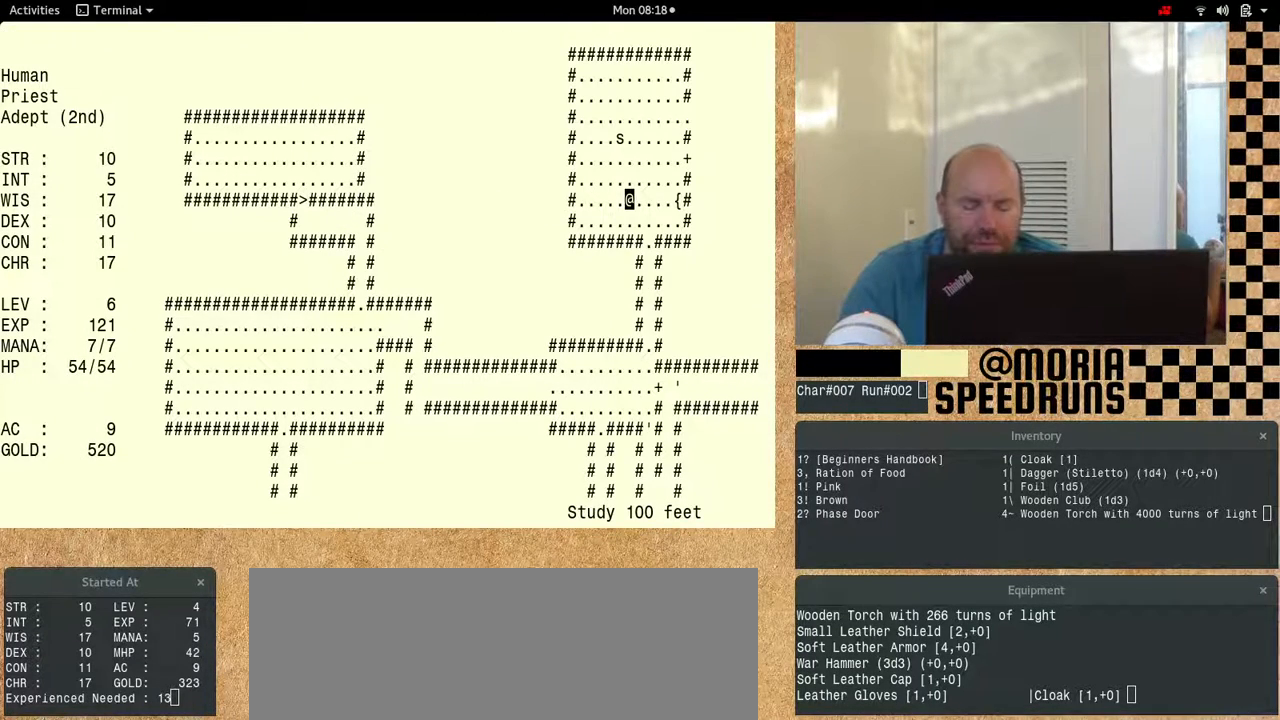
{"keys": ["num6"], "events": [[133, "num6", "up"], [267, "num6", "down"]]}
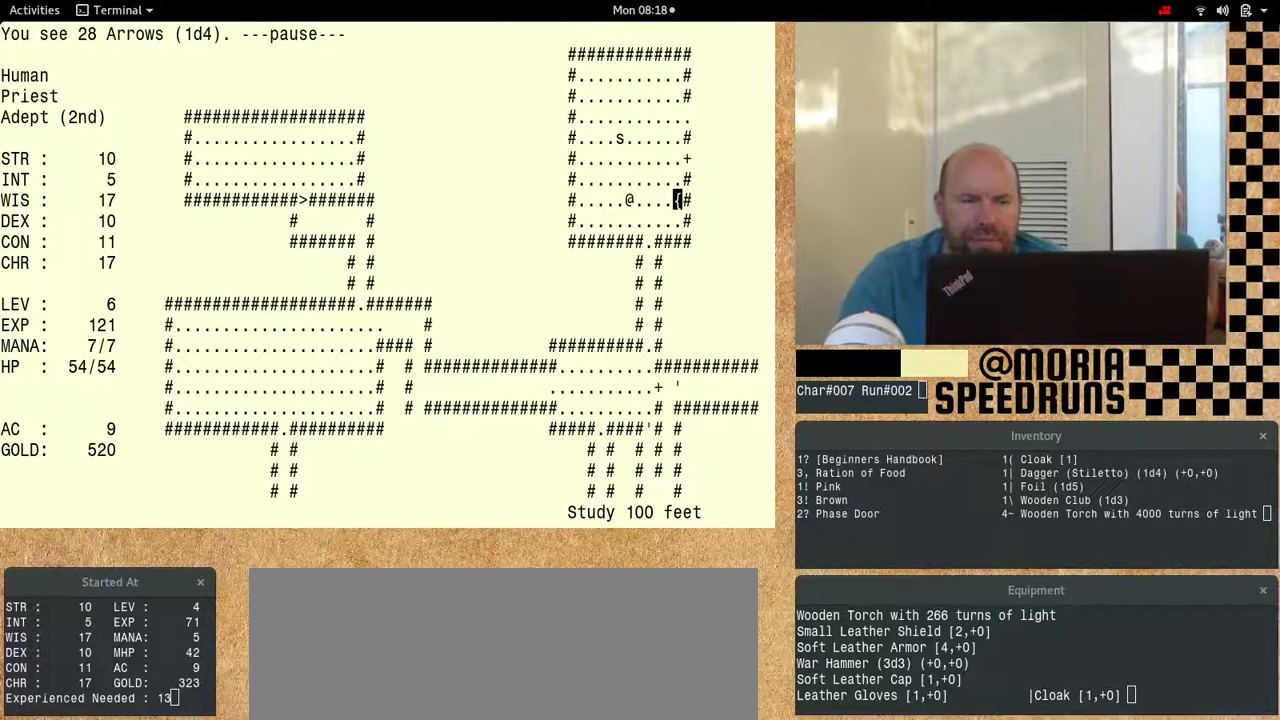
{"keys": ["num6"], "events": []}
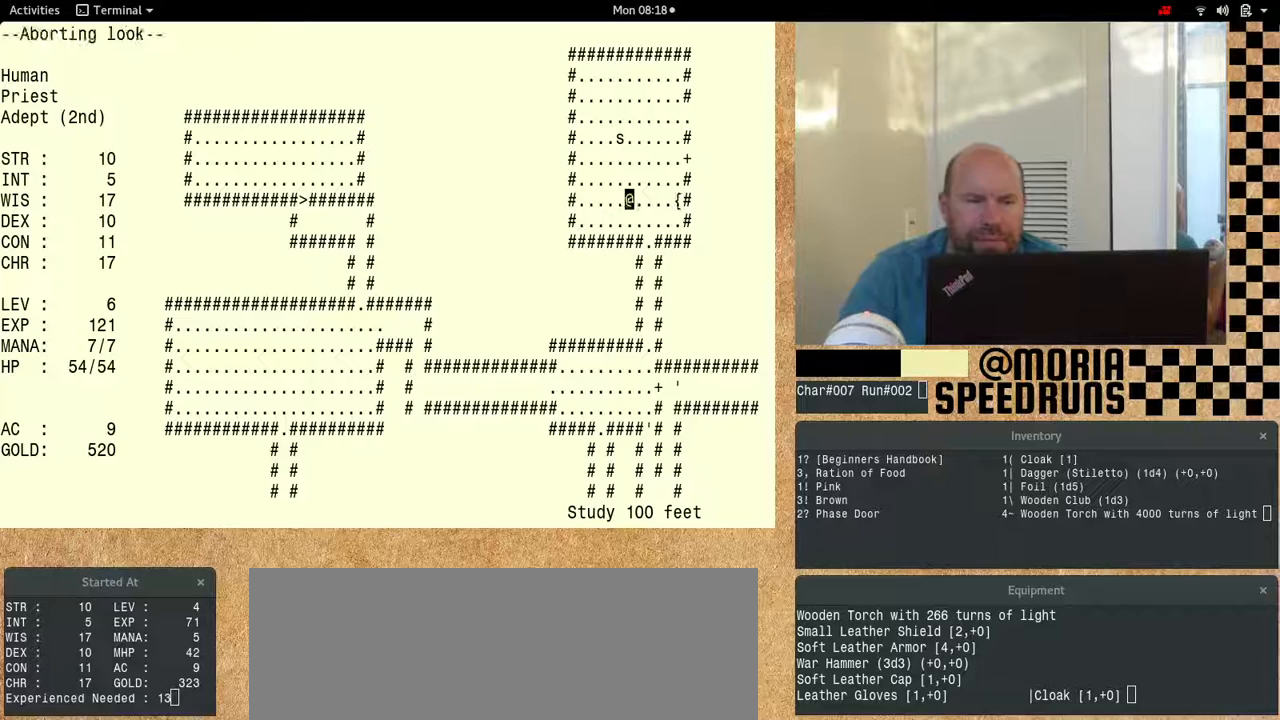
{"keys": ["num6"], "events": []}
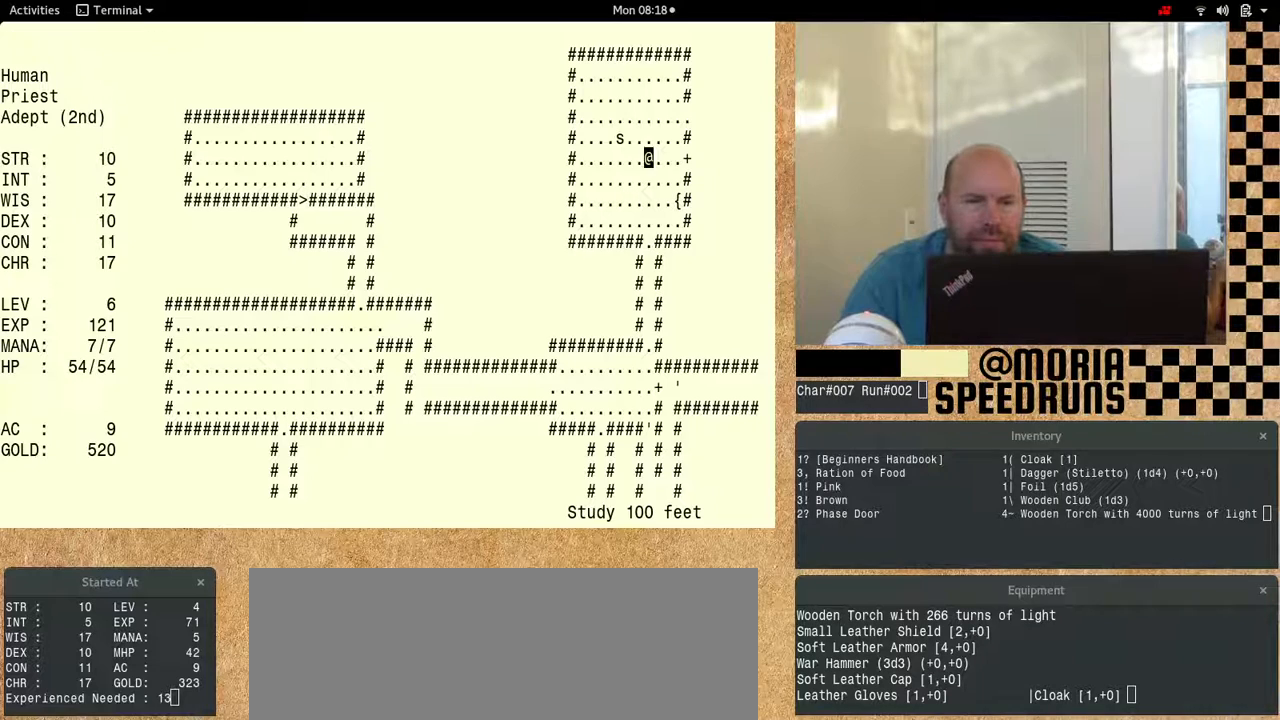
{"keys": ["num6"], "events": []}
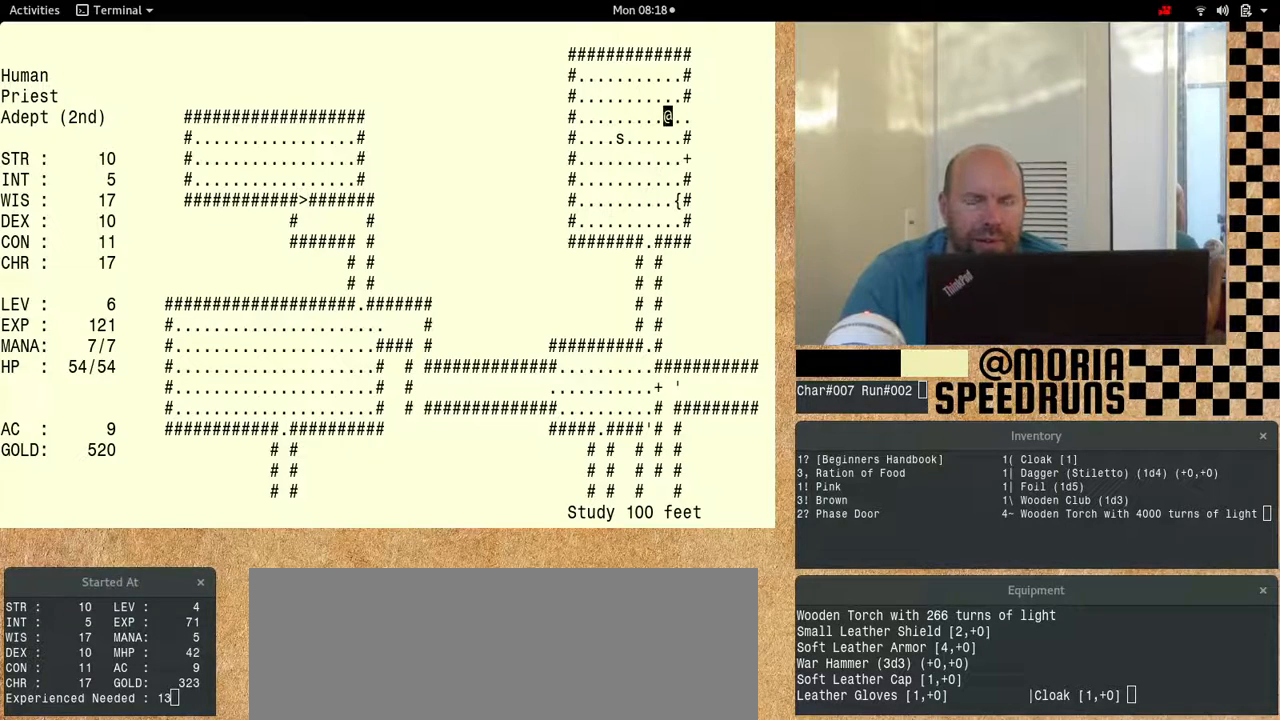
{"keys": ["num6"], "events": []}
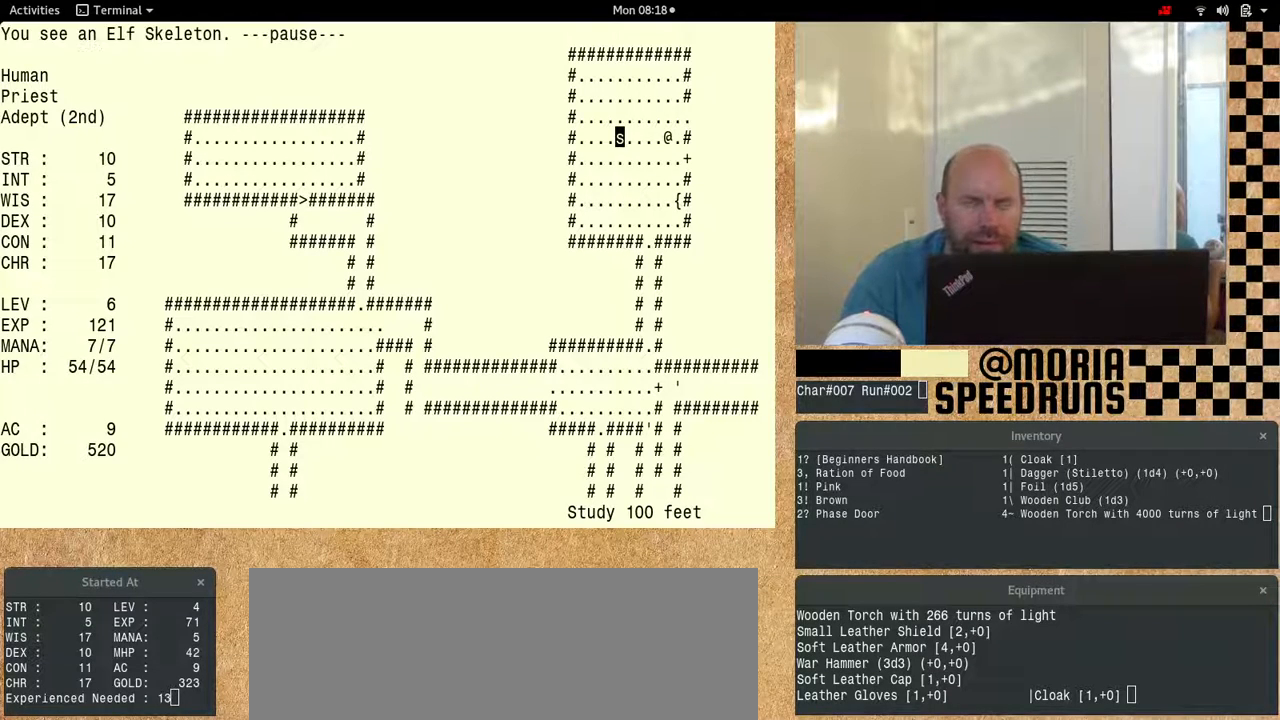
{"keys": ["num6"], "events": []}
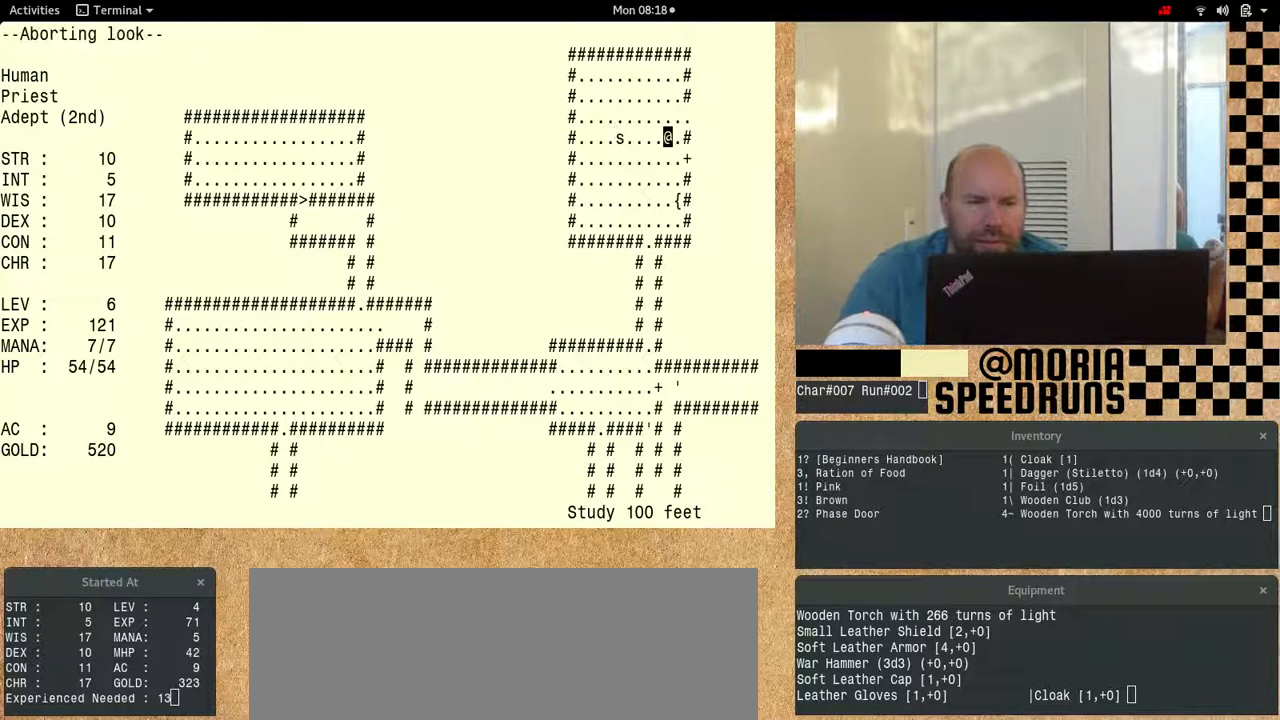
{"keys": ["num6"], "events": [[67, "num6", "up"], [133, "num6", "down"]]}
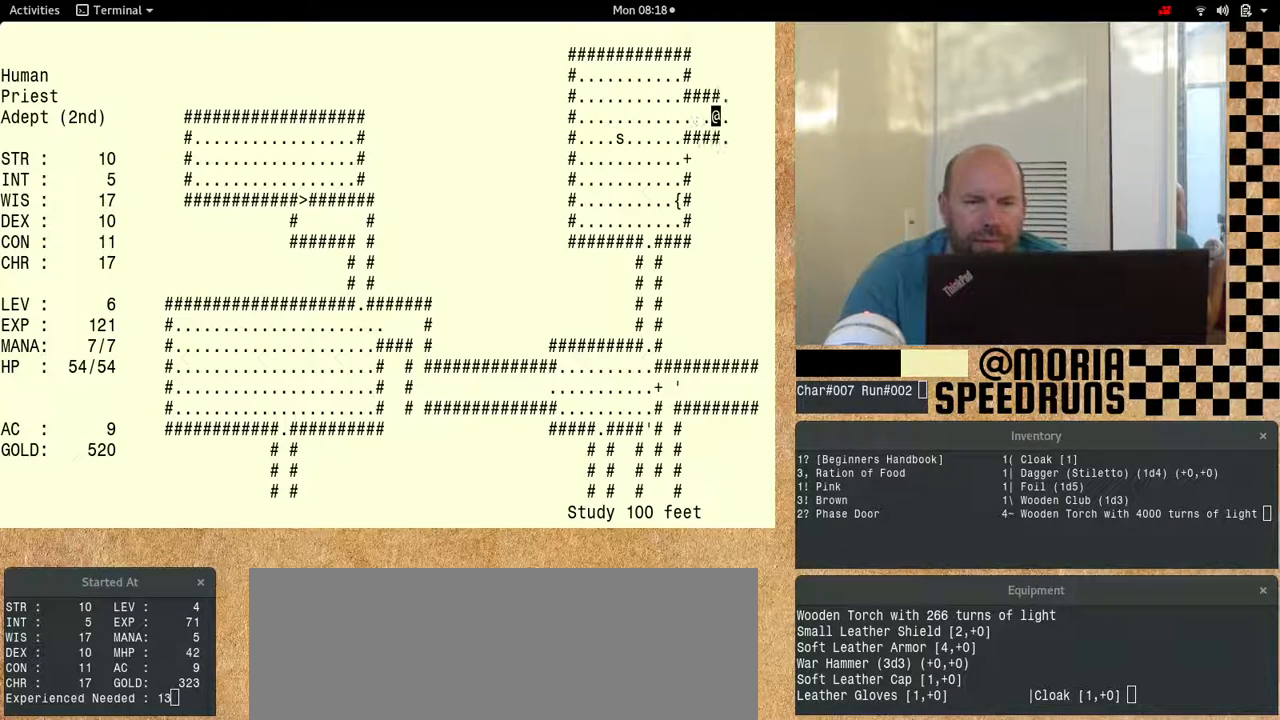
{"keys": ["num6"], "events": []}
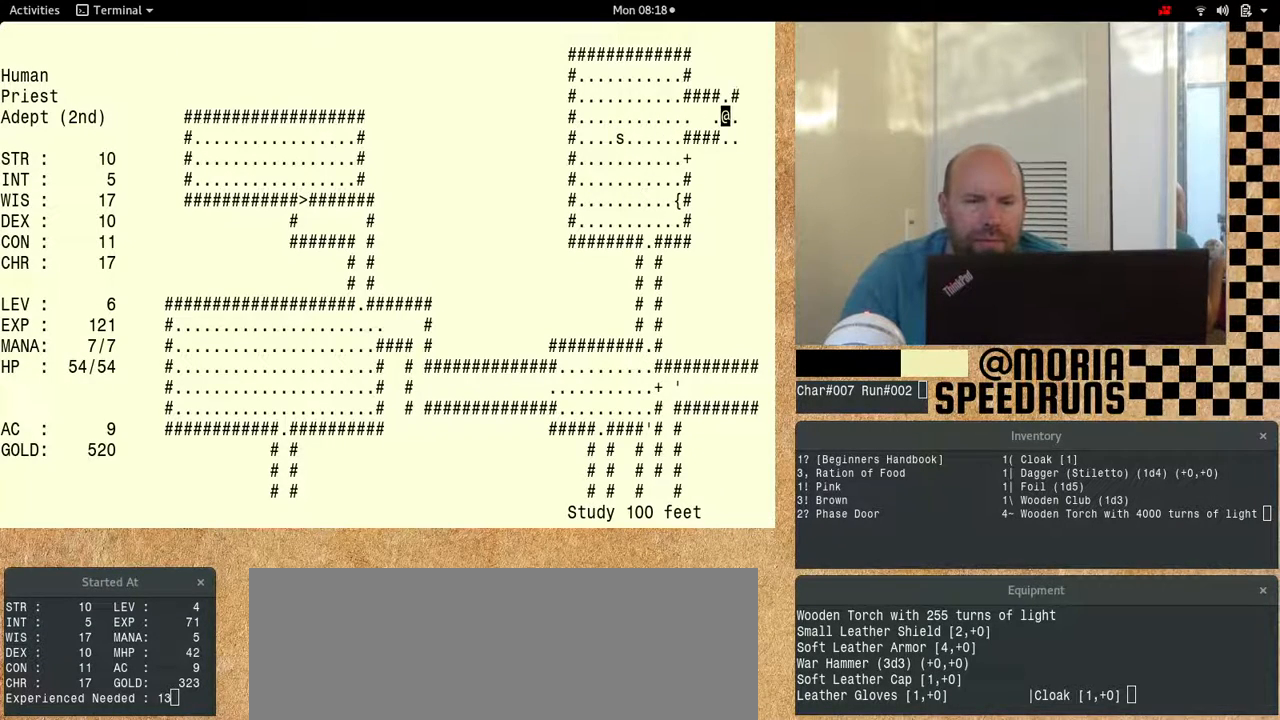
{"keys": ["num6"], "events": []}
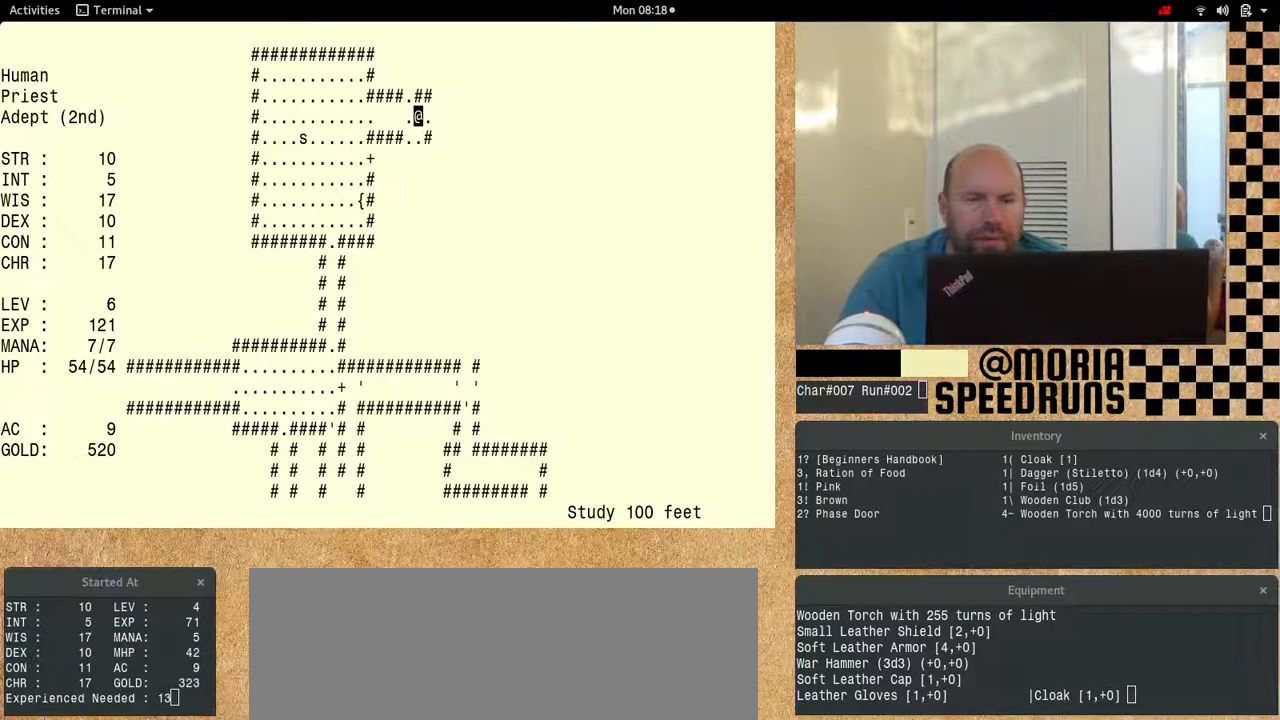
{"keys": ["num6"], "events": []}
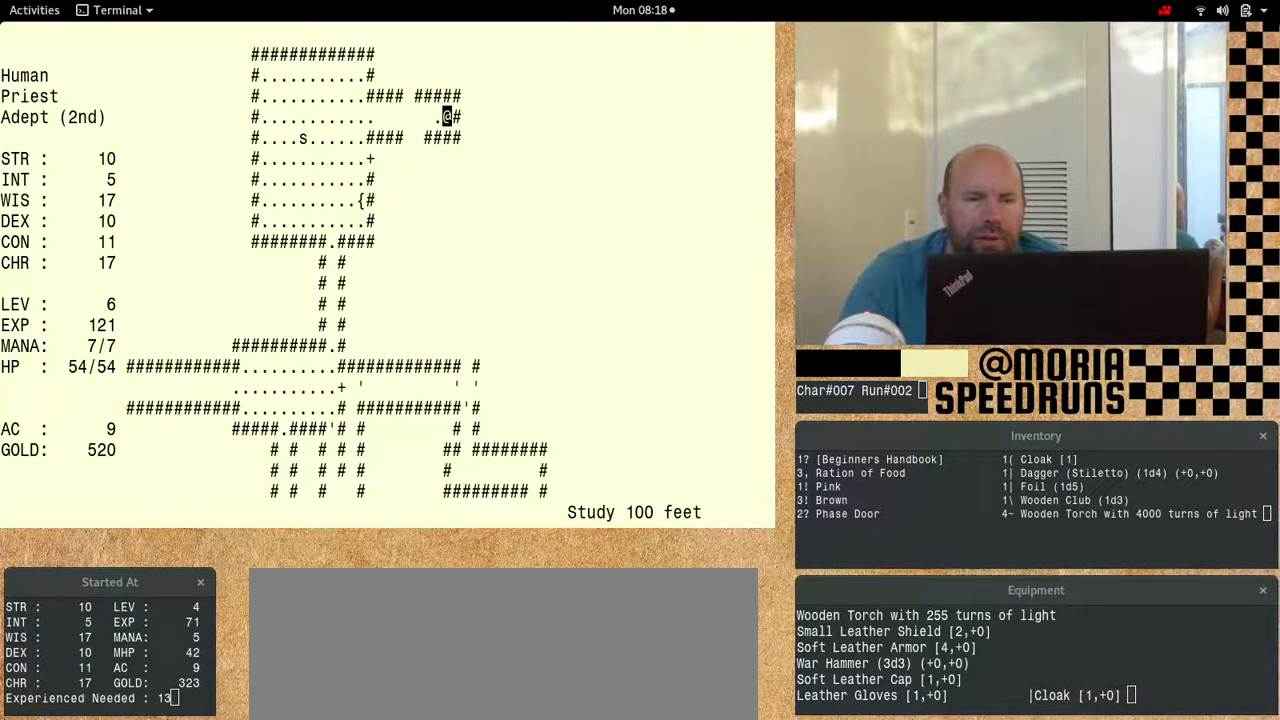
{"keys": ["num6"], "events": [[167, "num6", "up"], [233, "num6", "down"]]}
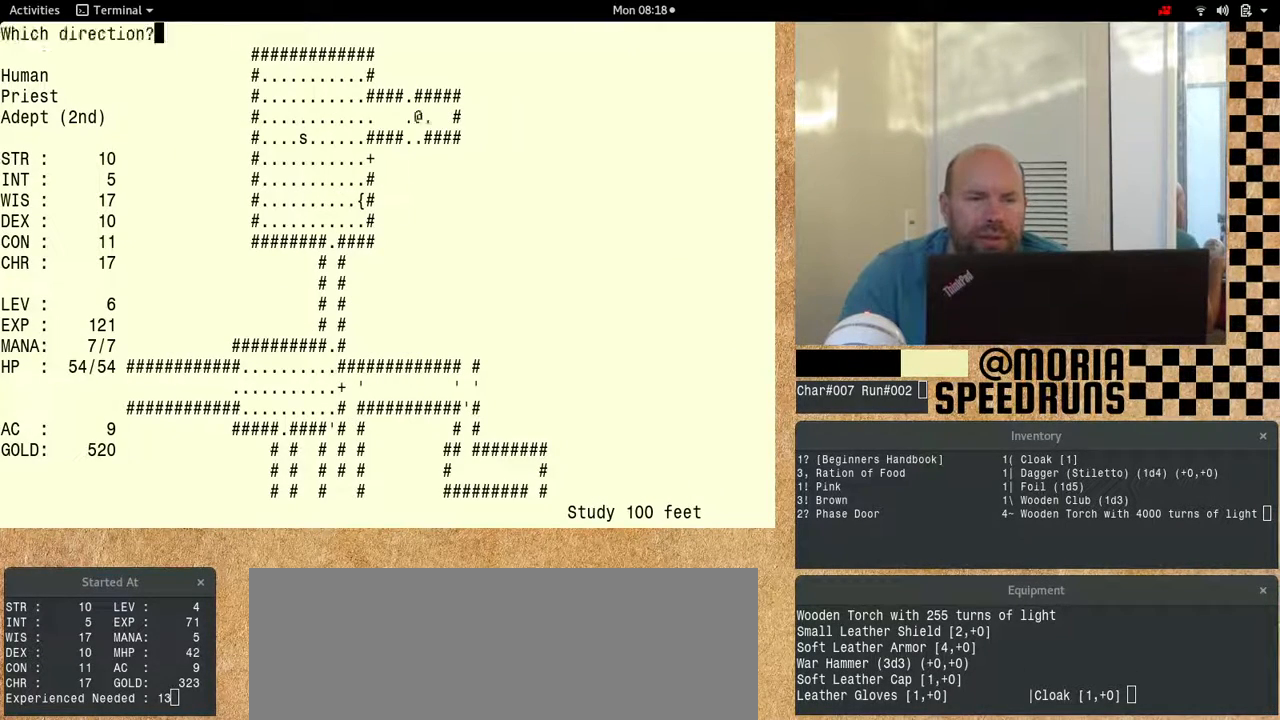
{"keys": ["num6"]}